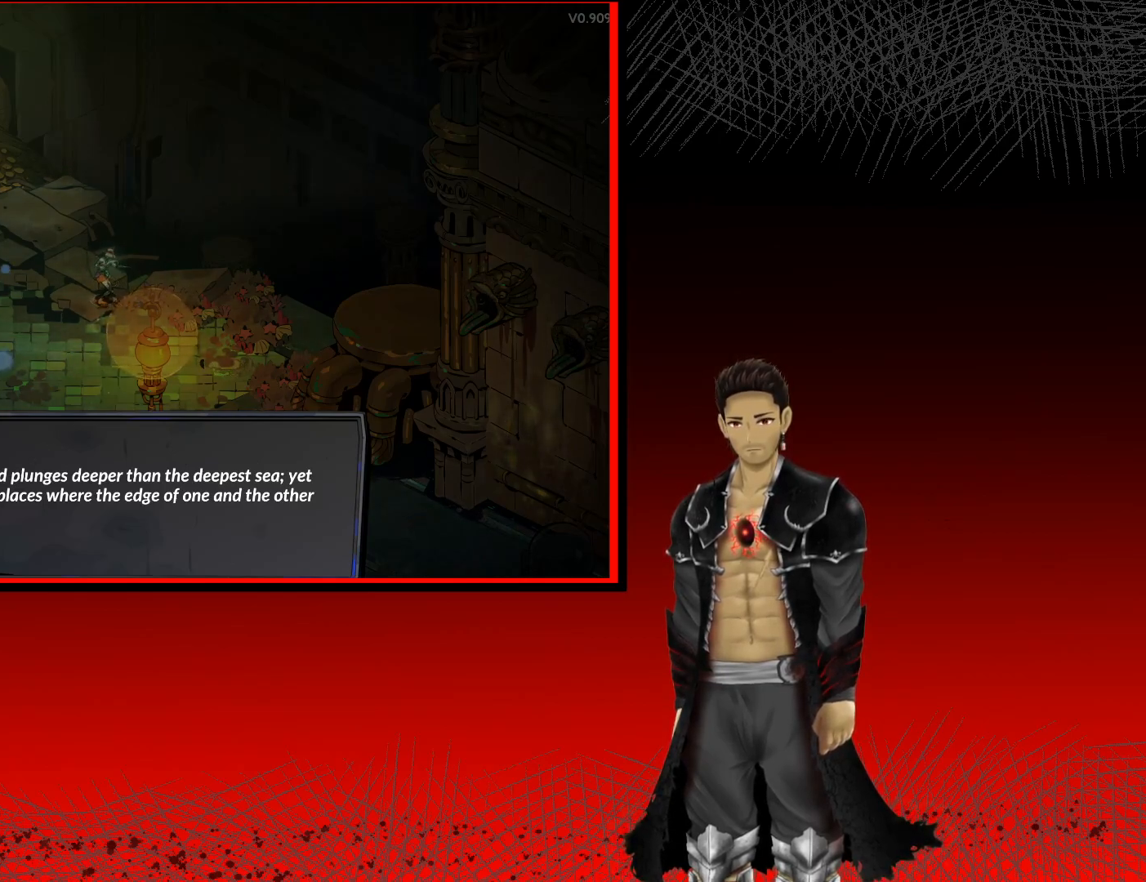
Gameplay with a controller (Xbox layout); each line is a JSON object with the inputs held at the frame after it. "events" lists button and stick changes between this image and that frame as [ms after this image, input, new state], when the widget could be followed in between.
{"buttons": ["A"], "left_stick": "down-left", "right_stick": "center", "events": [[333, "left_stick", "down-left"], [433, "A", "down"]]}
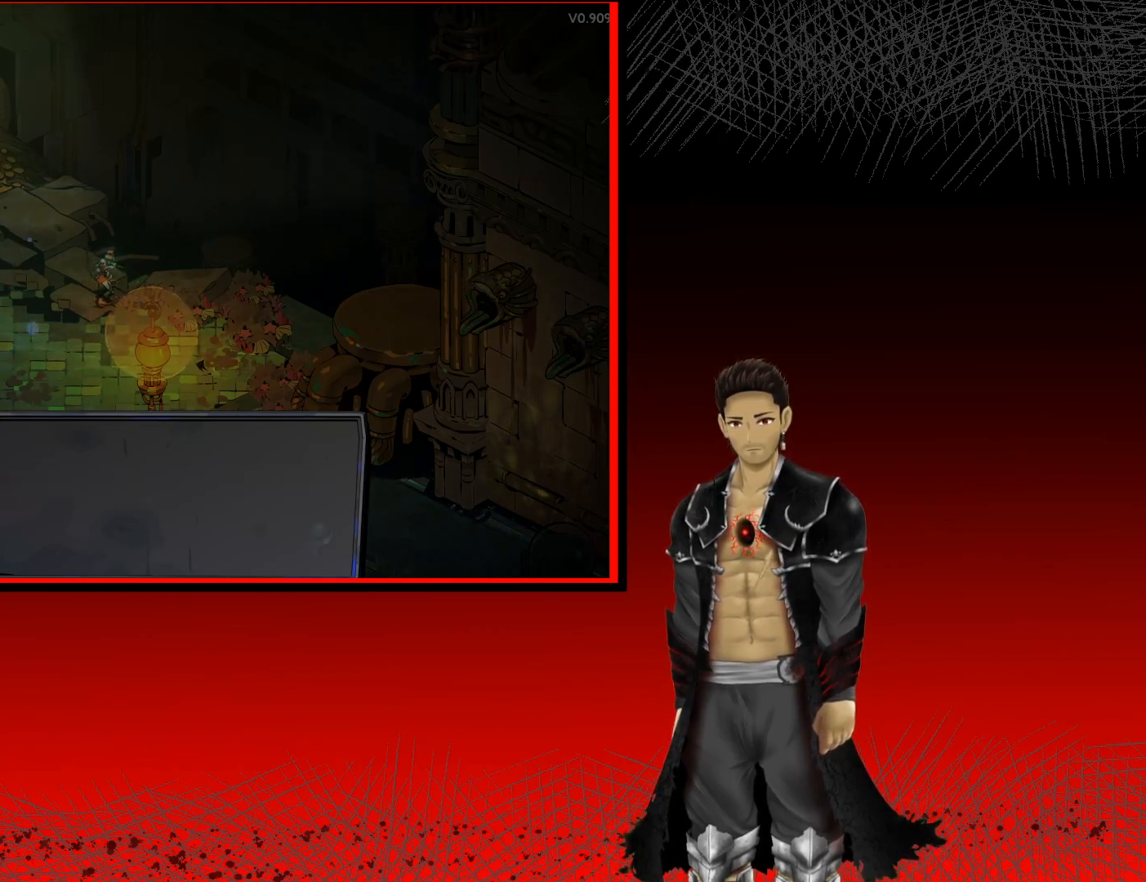
{"buttons": ["A"], "left_stick": "down-left", "right_stick": "center", "events": []}
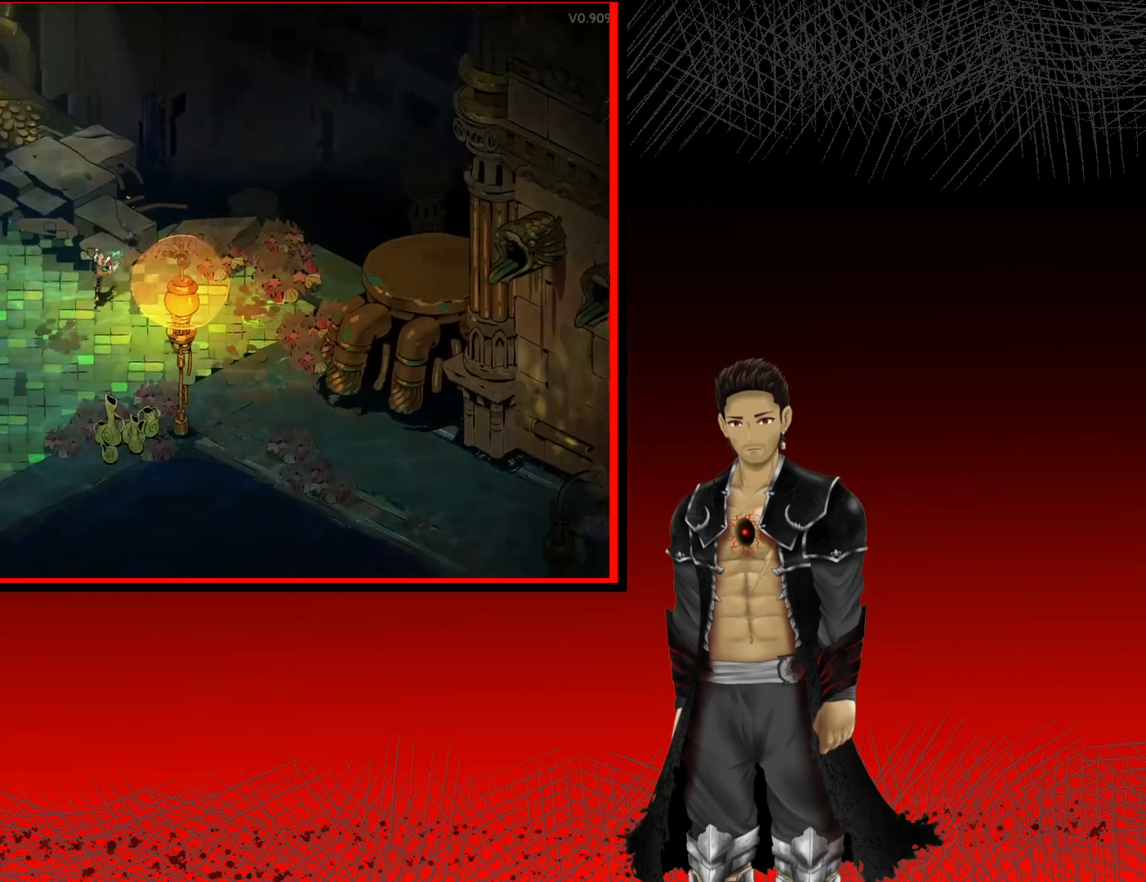
{"buttons": ["A"], "left_stick": "left", "right_stick": "center", "events": [[483, "left_stick", "left"]]}
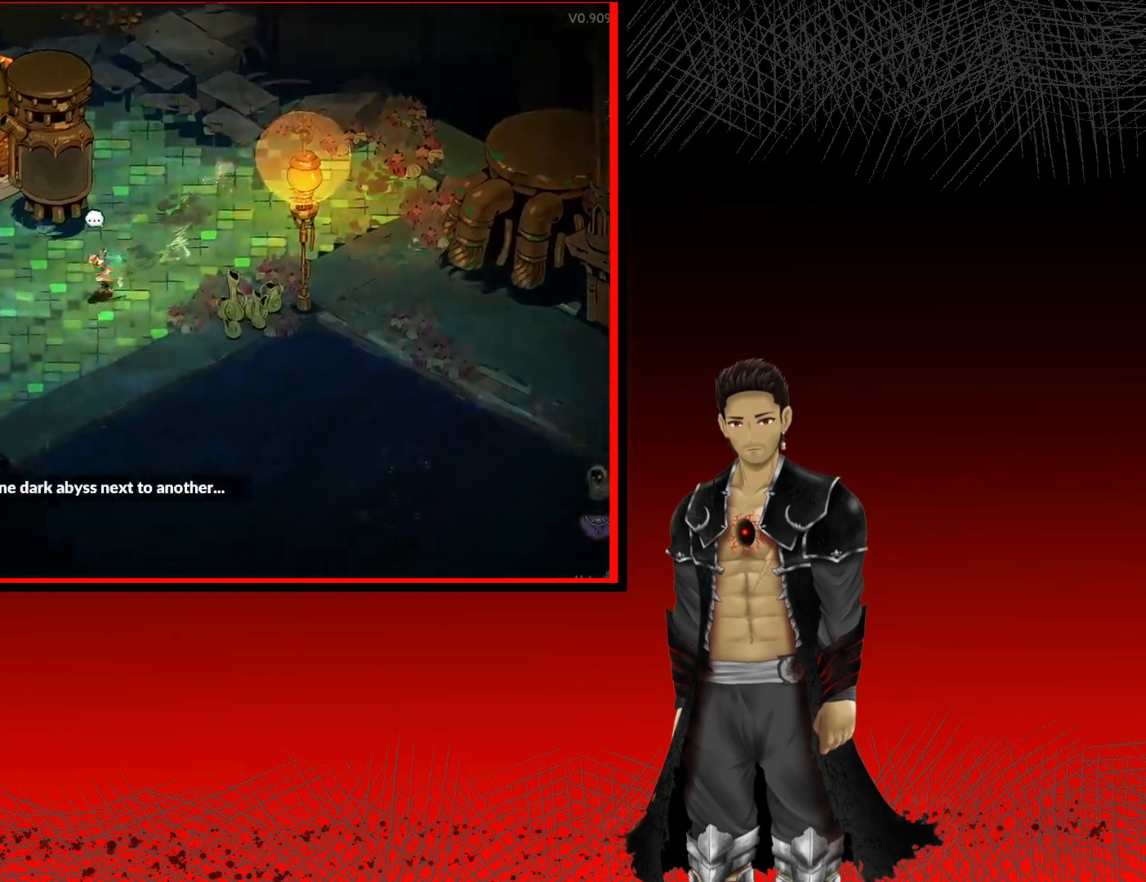
{"buttons": ["A", "R1"], "left_stick": "up-left", "right_stick": "center", "events": [[250, "left_stick", "up-left"], [433, "R1", "down"]]}
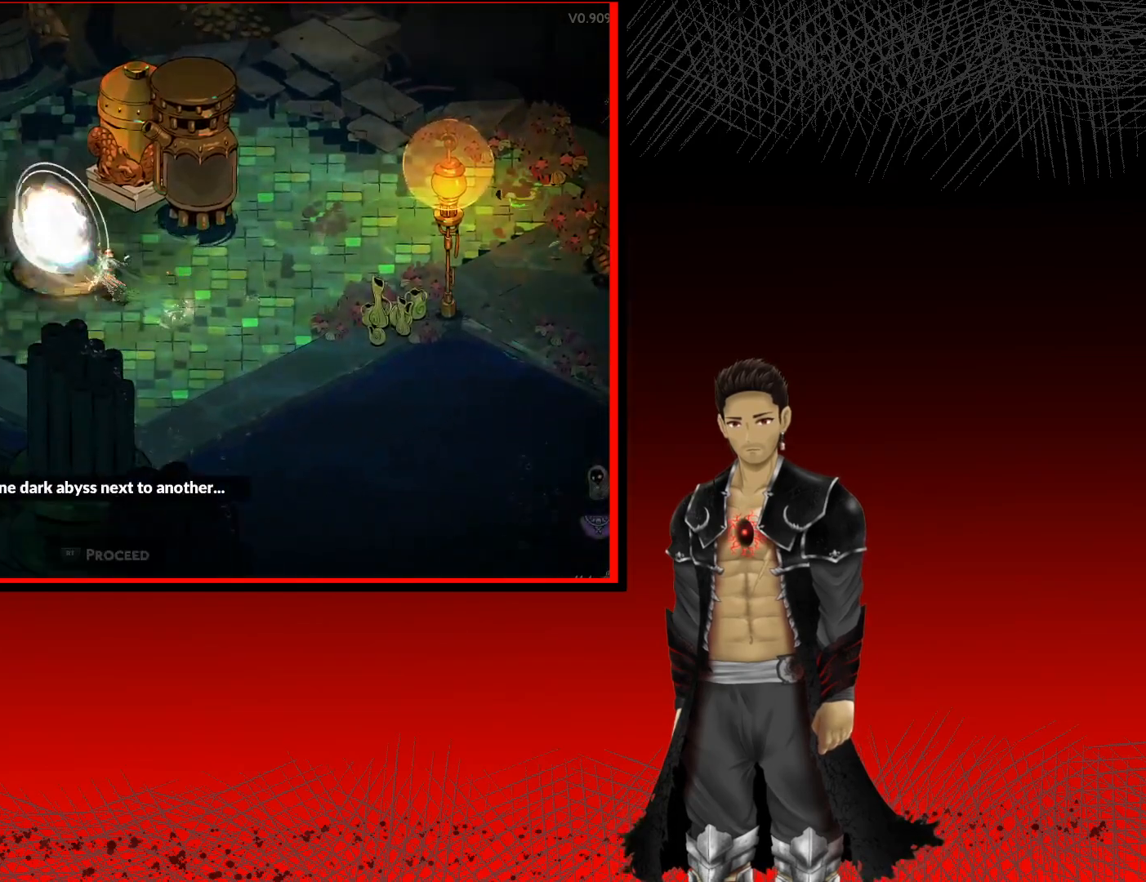
{"buttons": [], "left_stick": "center", "right_stick": "center", "events": [[83, "left_stick", "center"], [150, "R1", "up"], [250, "A", "up"]]}
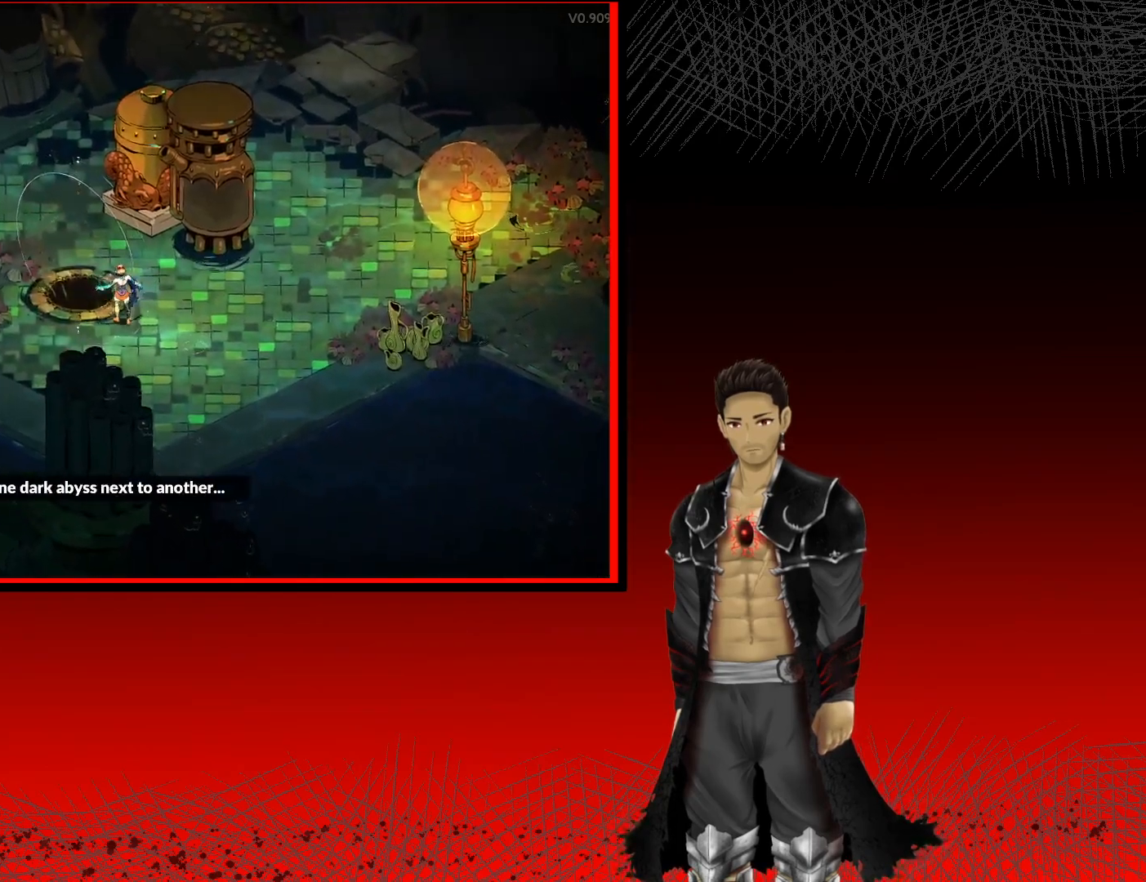
{"buttons": [], "left_stick": "center", "right_stick": "center", "events": []}
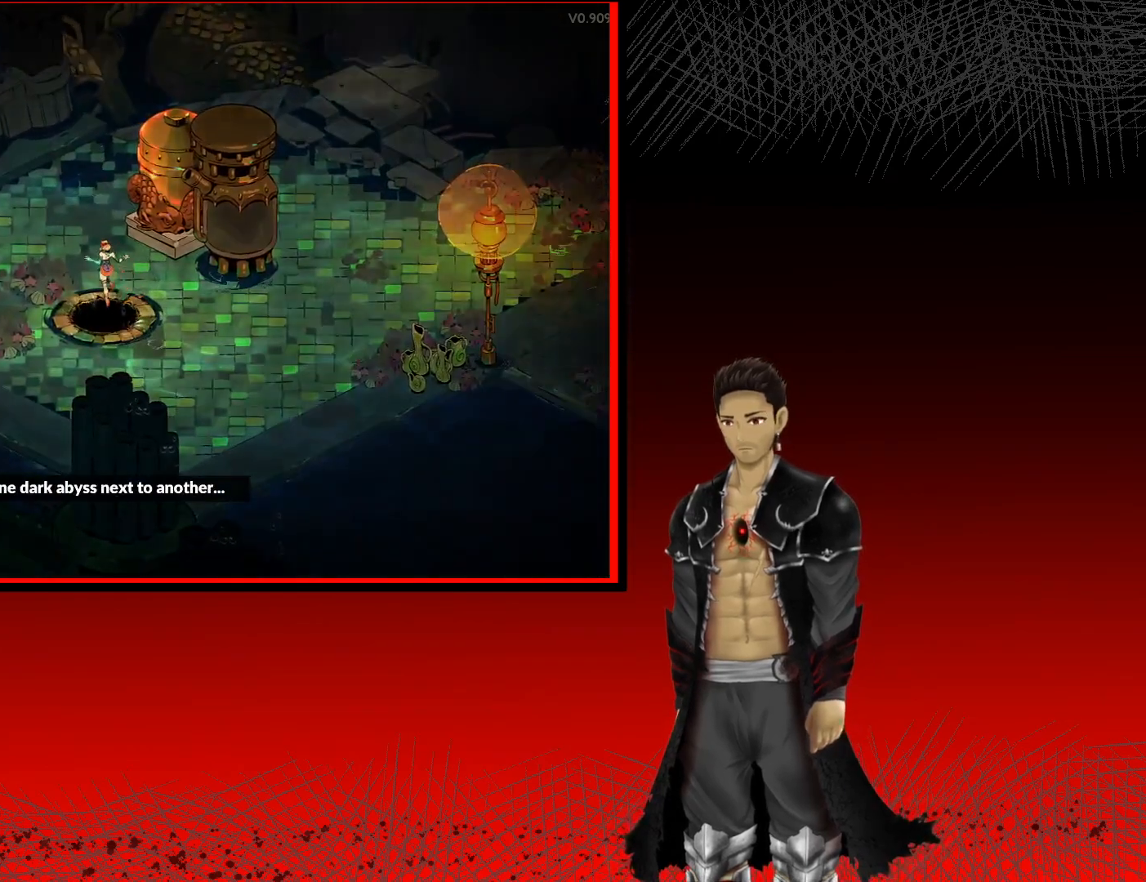
{"buttons": [], "left_stick": "center", "right_stick": "center", "events": []}
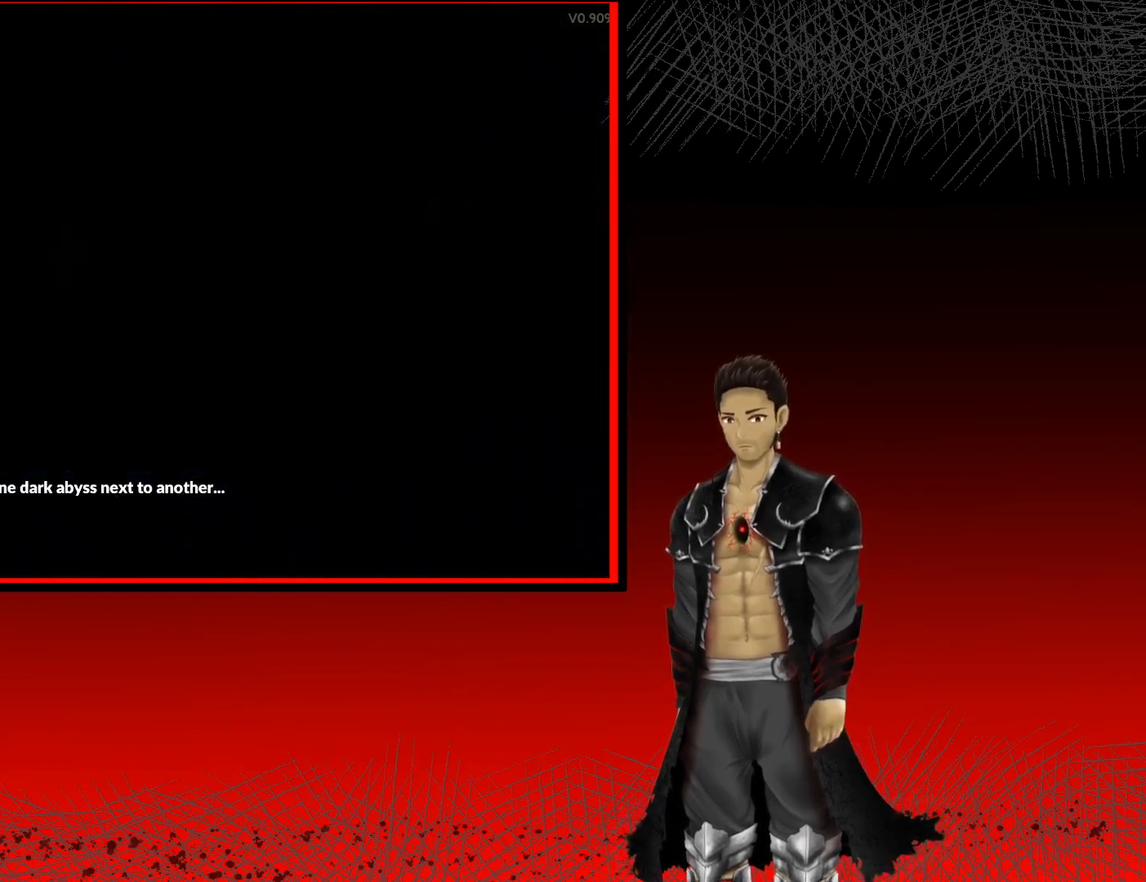
{"buttons": [], "left_stick": "center", "right_stick": "center", "events": []}
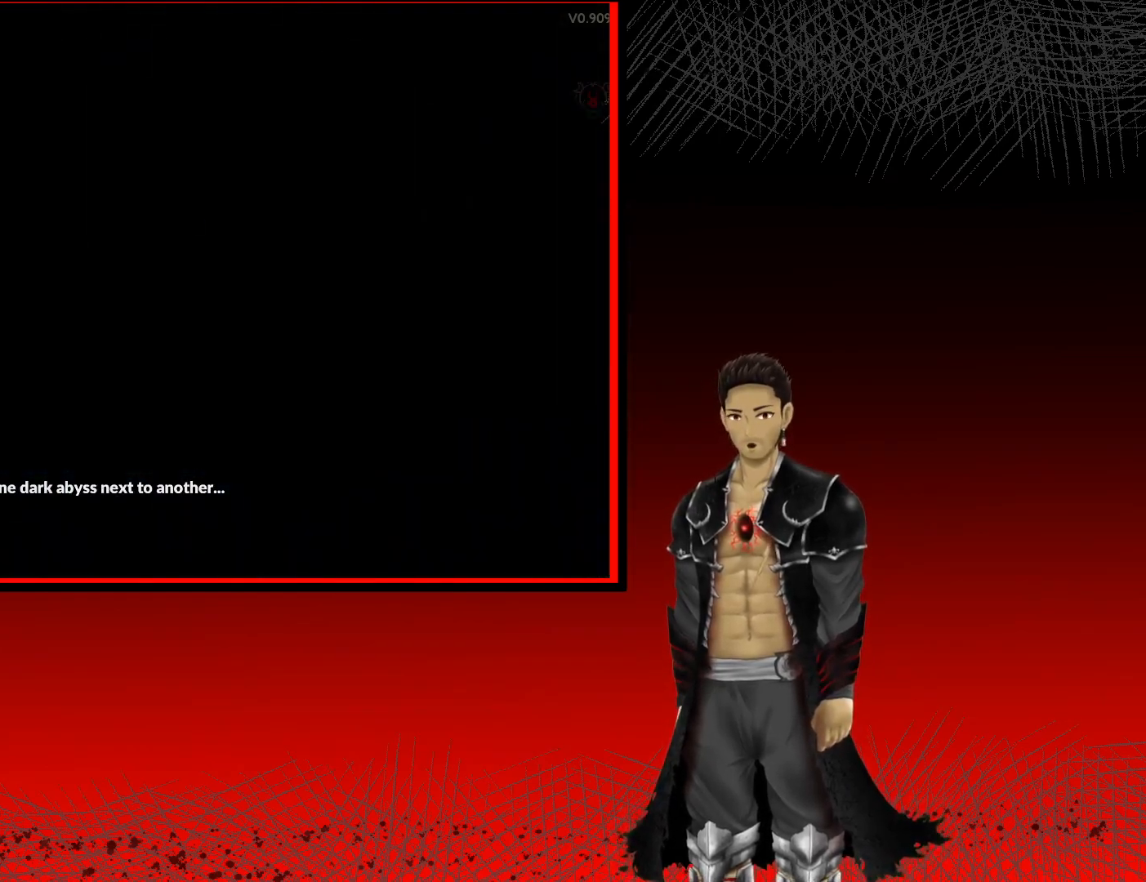
{"buttons": [], "left_stick": "center", "right_stick": "center", "events": []}
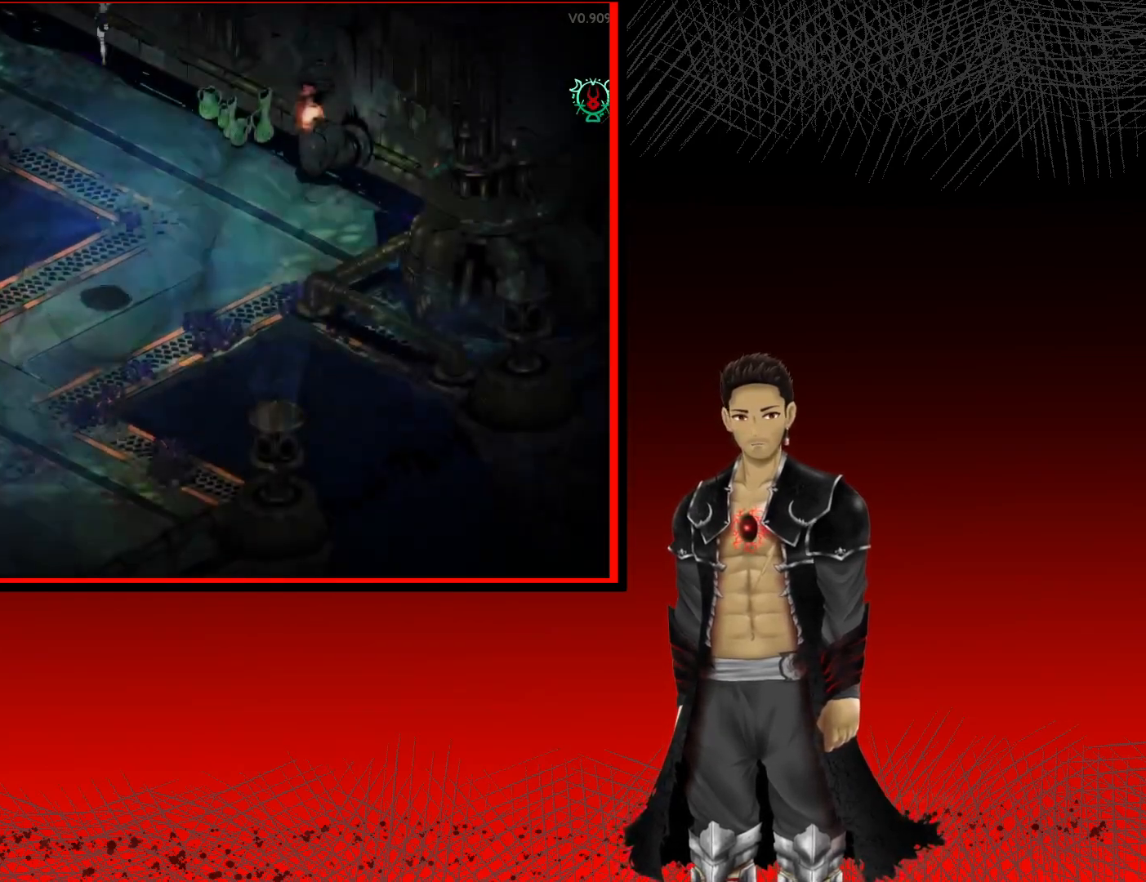
{"buttons": [], "left_stick": "up", "right_stick": "center", "events": [[300, "left_stick", "up"]]}
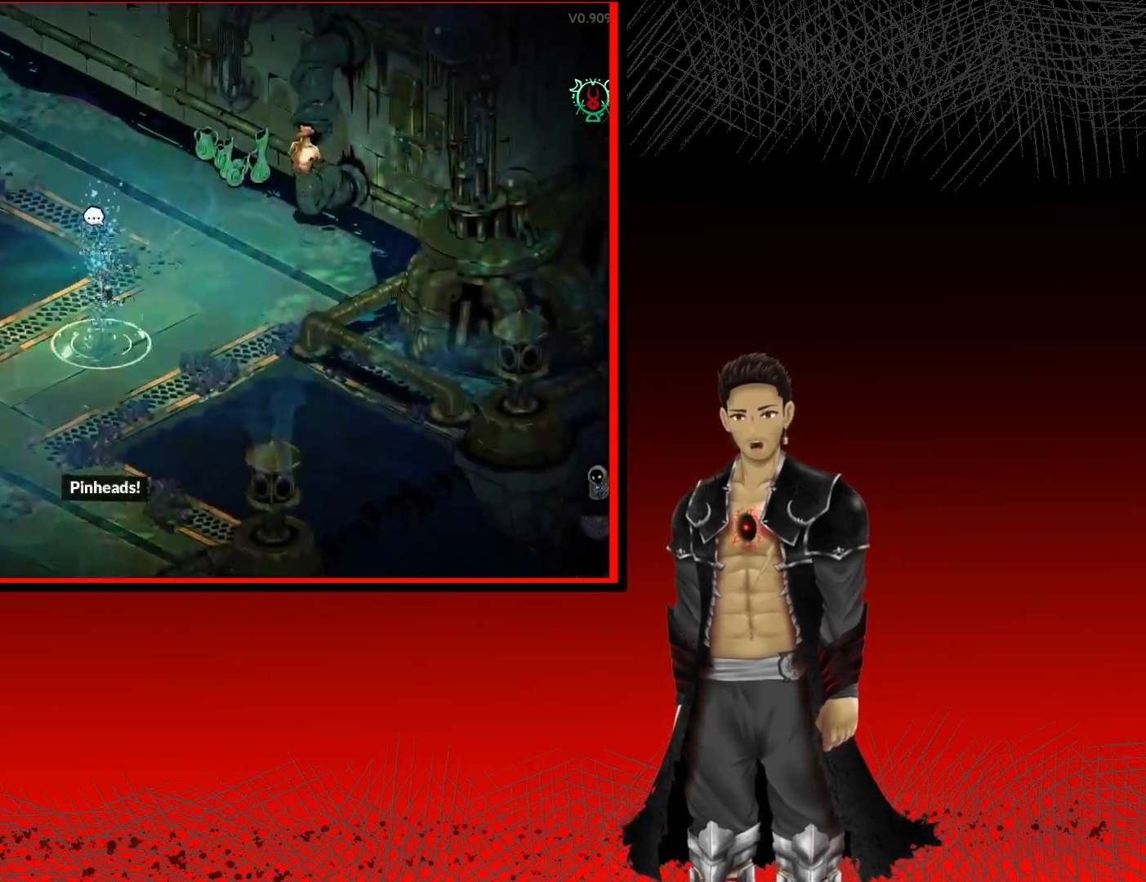
{"buttons": ["A"], "left_stick": "left", "right_stick": "center", "events": [[17, "left_stick", "up-right"], [117, "A", "down"], [300, "left_stick", "up-left"], [400, "left_stick", "left"]]}
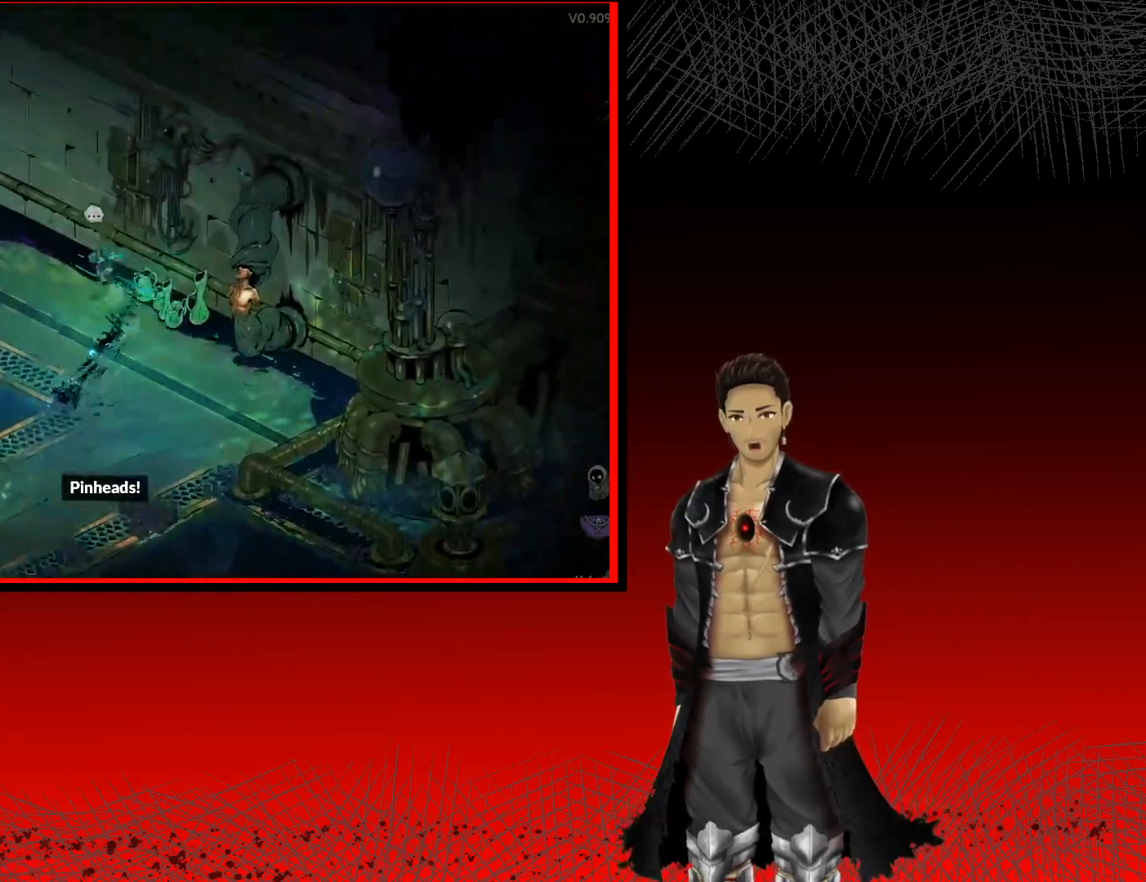
{"buttons": ["A"], "left_stick": "down-right", "right_stick": "center", "events": [[200, "left_stick", "down"], [333, "left_stick", "down-right"]]}
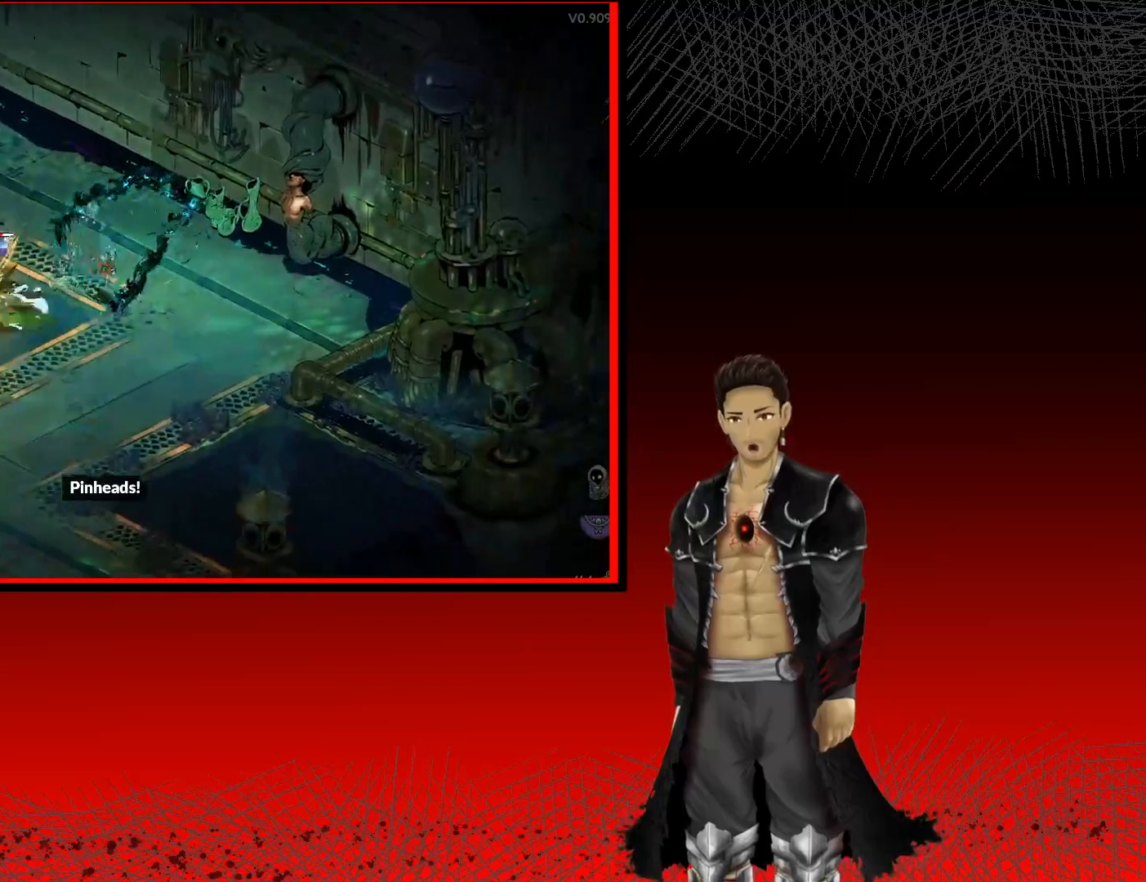
{"buttons": ["A"], "left_stick": "left", "right_stick": "center", "events": [[167, "left_stick", "down-left"], [300, "left_stick", "left"]]}
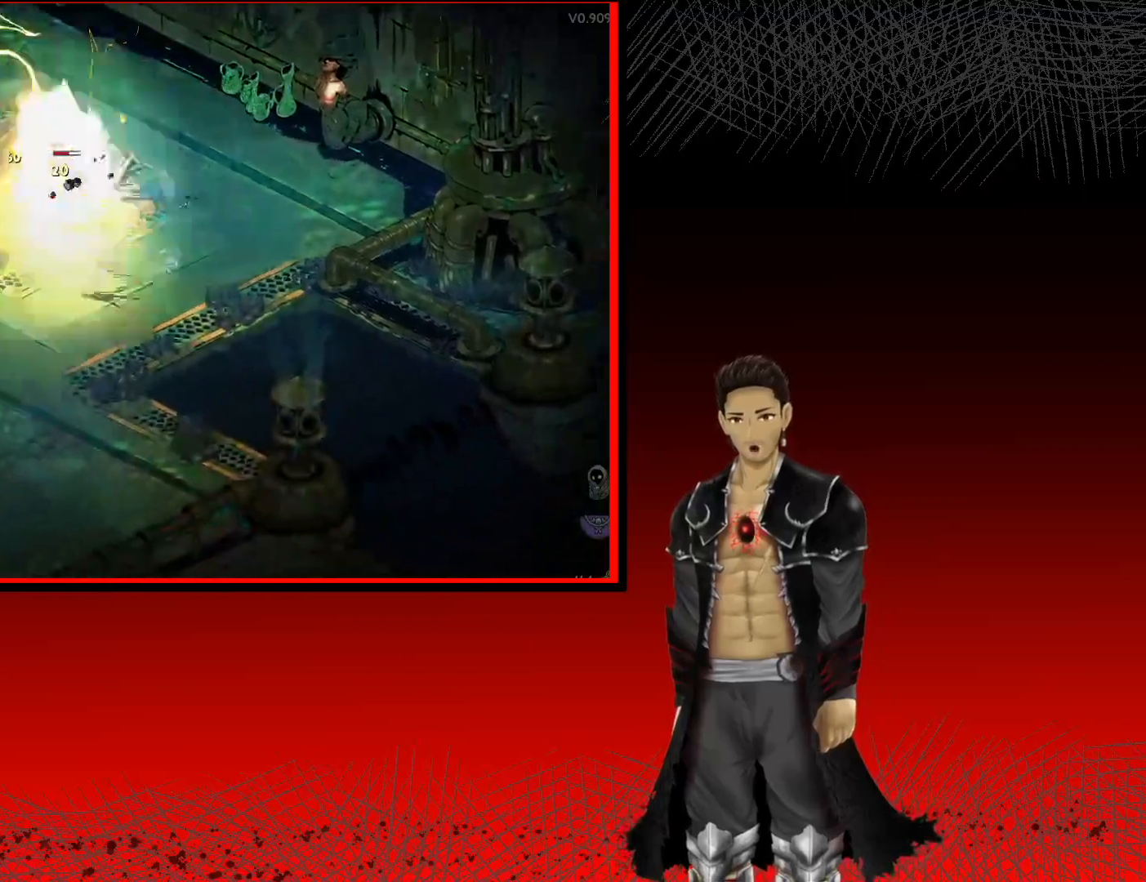
{"buttons": ["A"], "left_stick": "down-left", "right_stick": "center", "events": [[167, "left_stick", "down-left"]]}
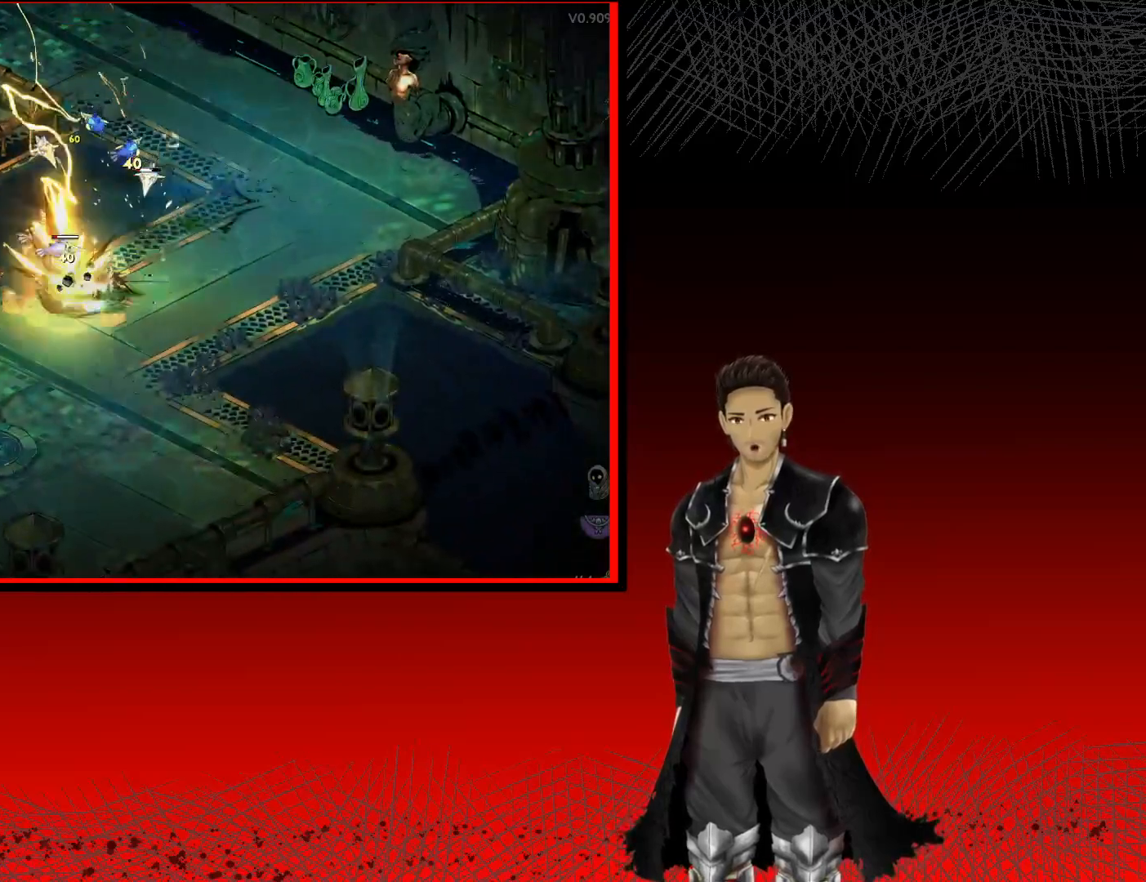
{"buttons": ["A"], "left_stick": "left", "right_stick": "center", "events": [[17, "left_stick", "down"], [333, "left_stick", "left"]]}
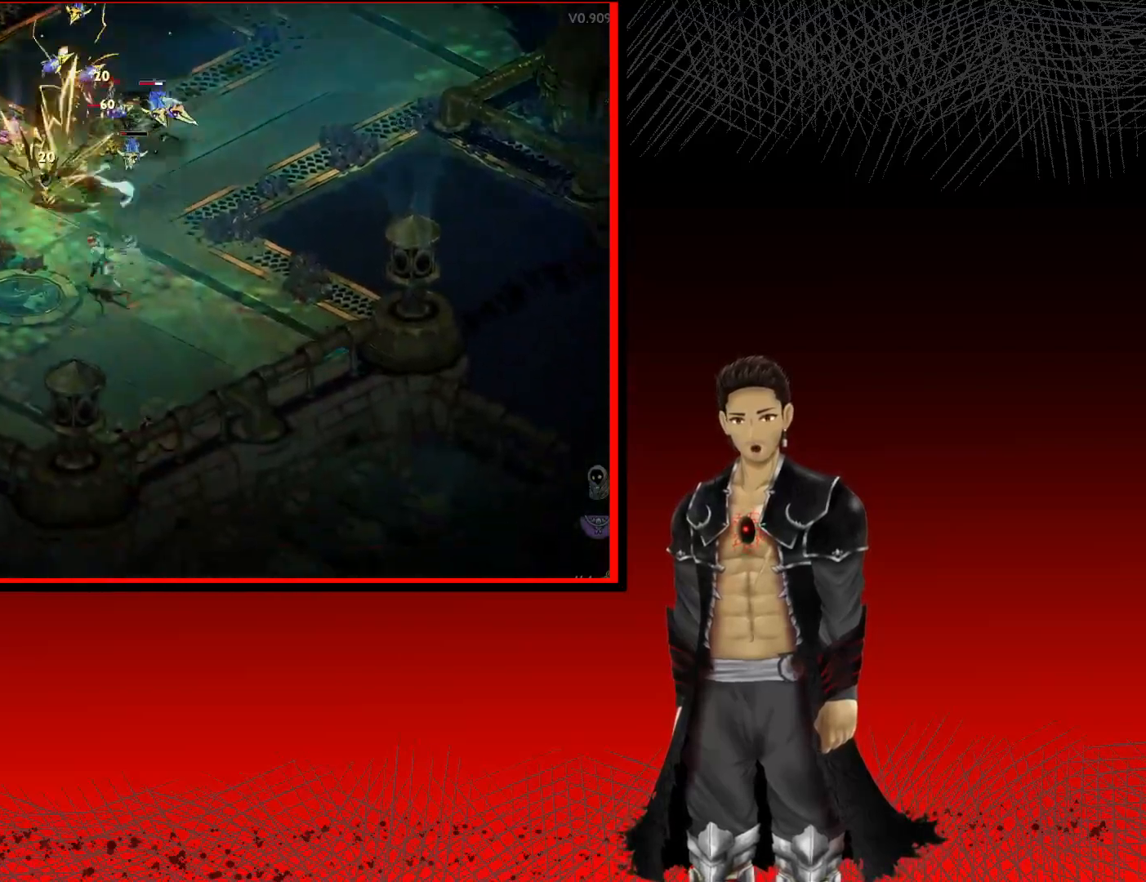
{"buttons": ["A"], "left_stick": "up-right", "right_stick": "center", "events": [[50, "left_stick", "up"], [183, "left_stick", "right"], [233, "left_stick", "down-right"], [467, "left_stick", "up-right"]]}
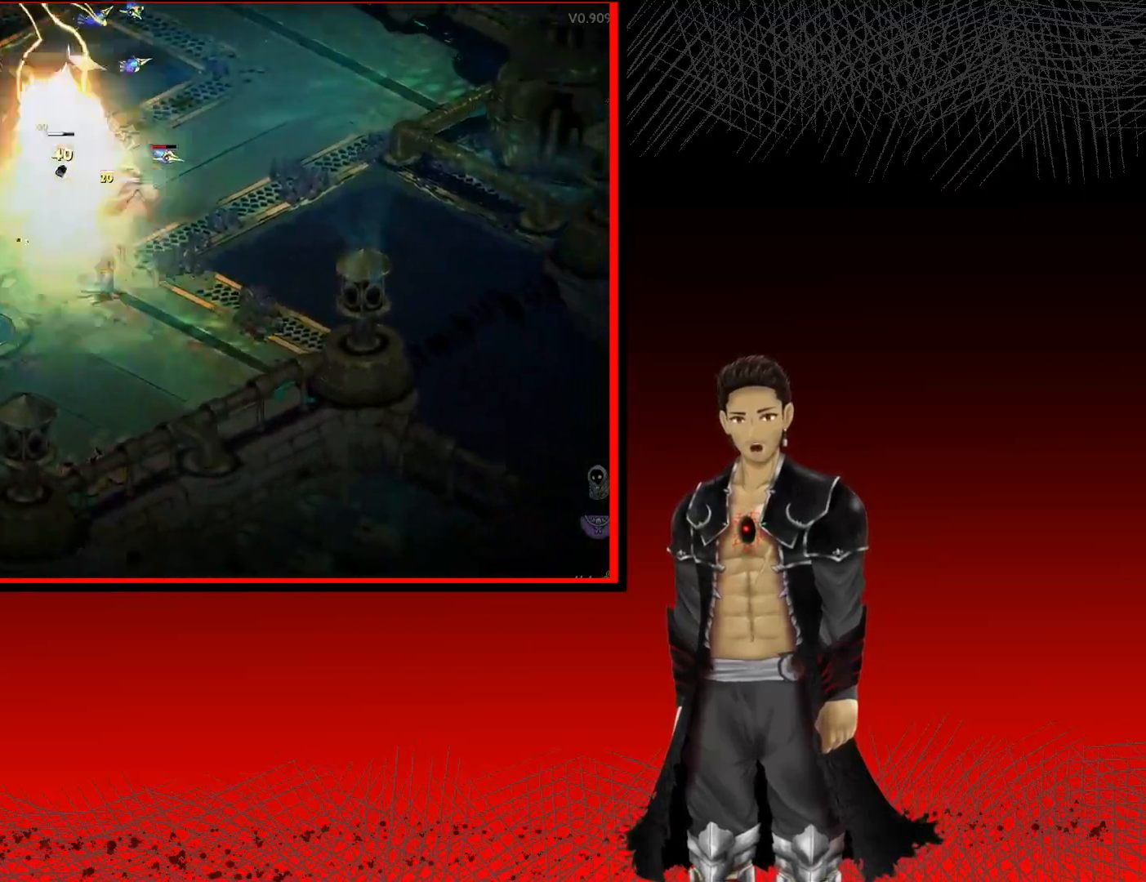
{"buttons": ["A"], "left_stick": "up-right", "right_stick": "center"}
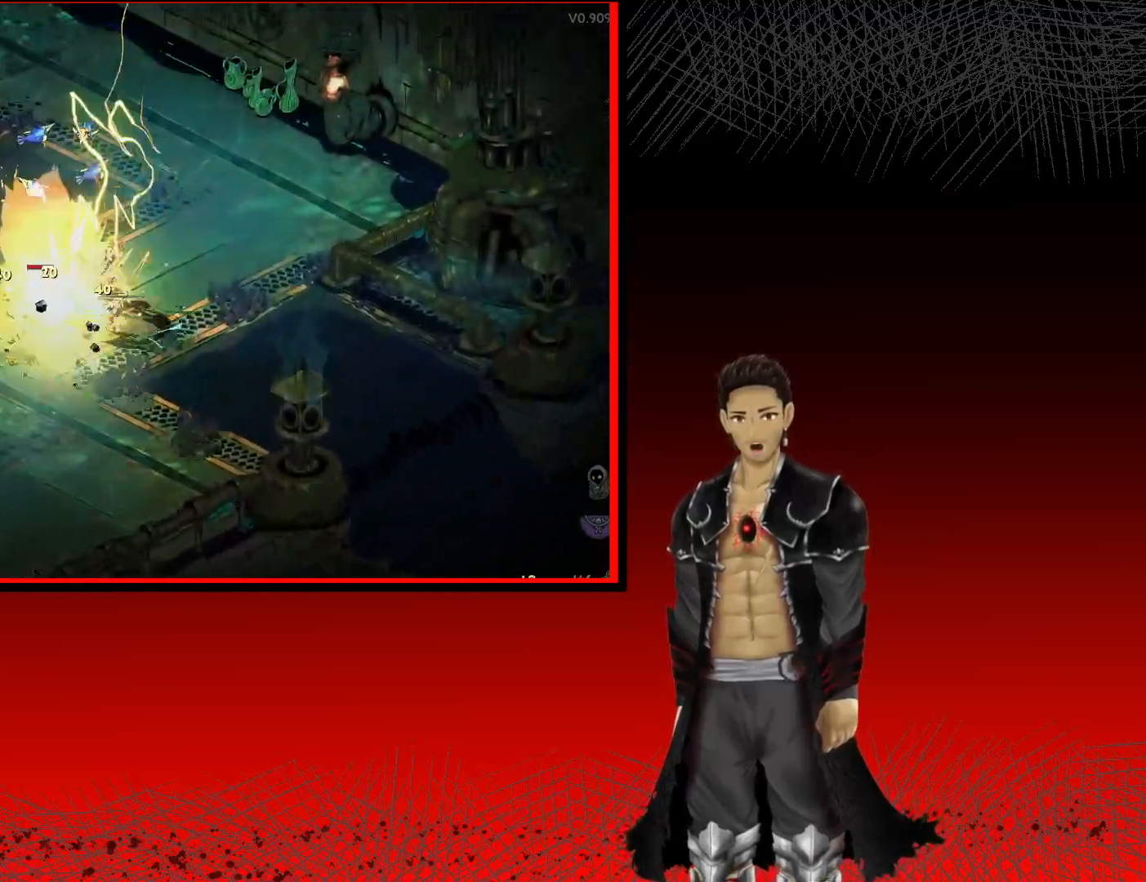
{"buttons": ["A"], "left_stick": "up", "right_stick": "center", "events": [[267, "left_stick", "up-left"], [433, "left_stick", "up"]]}
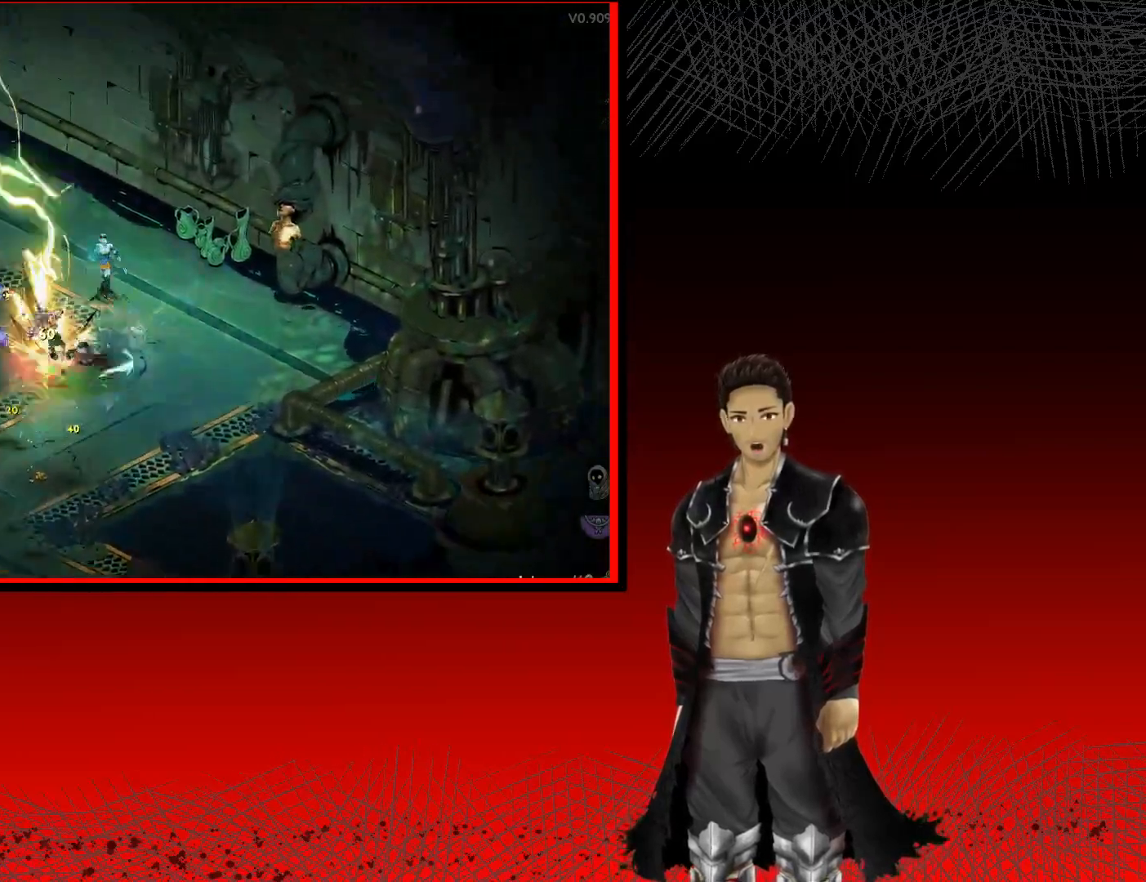
{"buttons": ["A"], "left_stick": "down-right", "right_stick": "center", "events": [[83, "left_stick", "up-left"], [200, "left_stick", "left"], [367, "left_stick", "up-right"], [483, "left_stick", "down-right"]]}
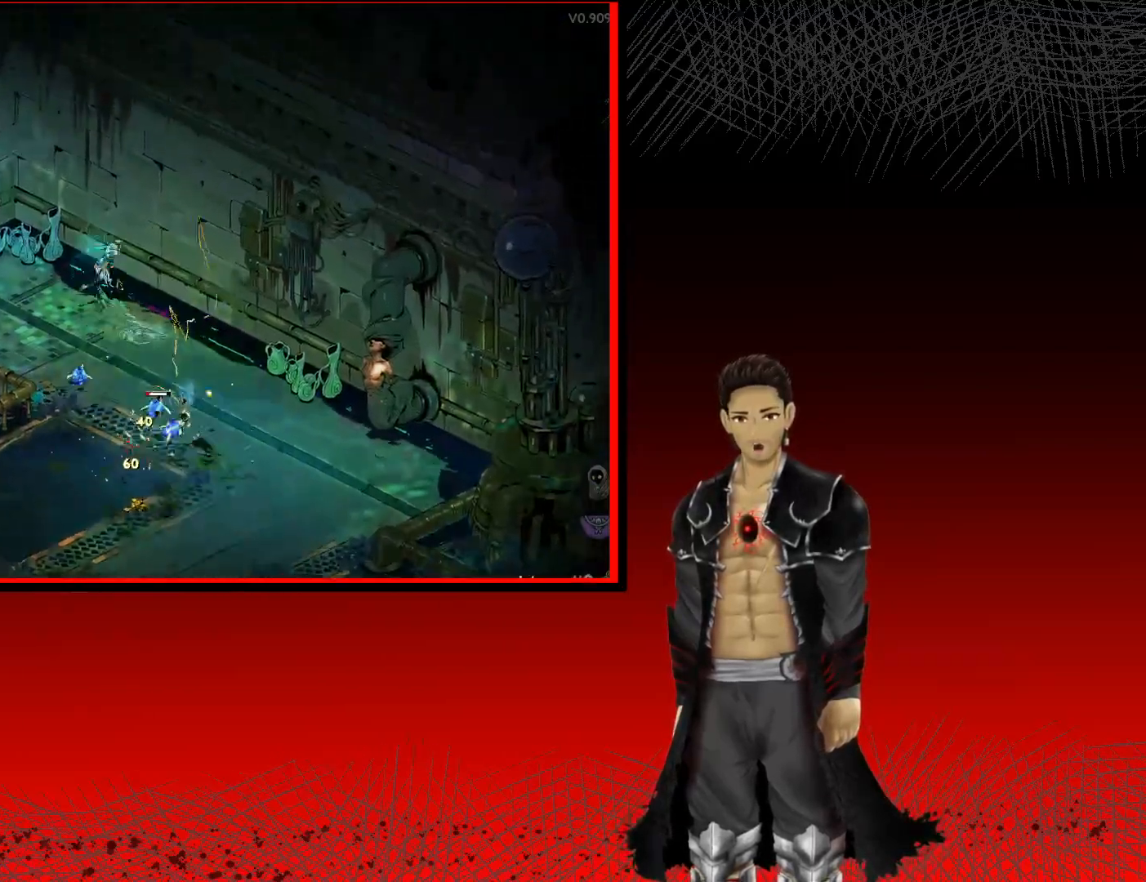
{"buttons": ["A"], "left_stick": "down-right", "right_stick": "center", "events": []}
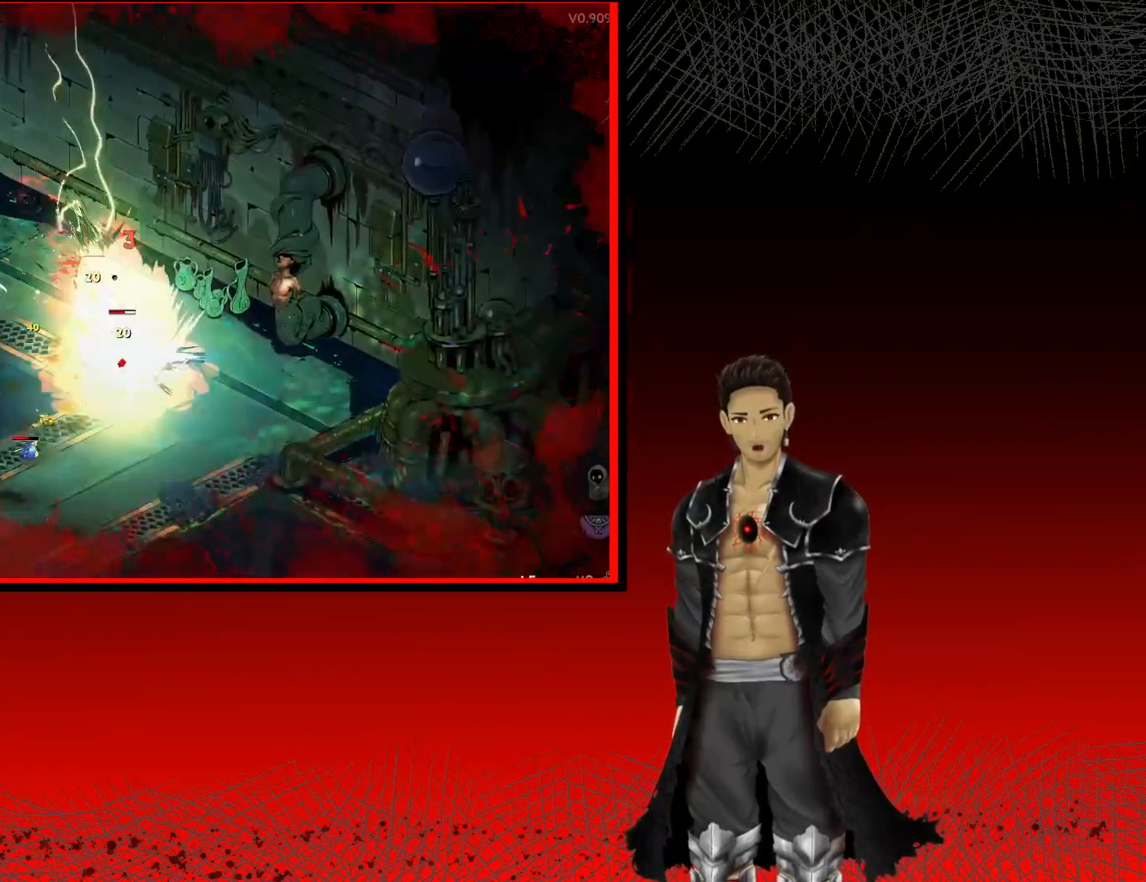
{"buttons": ["A"], "left_stick": "up-left", "right_stick": "center", "events": [[267, "left_stick", "down"], [417, "left_stick", "left"], [467, "left_stick", "up-left"]]}
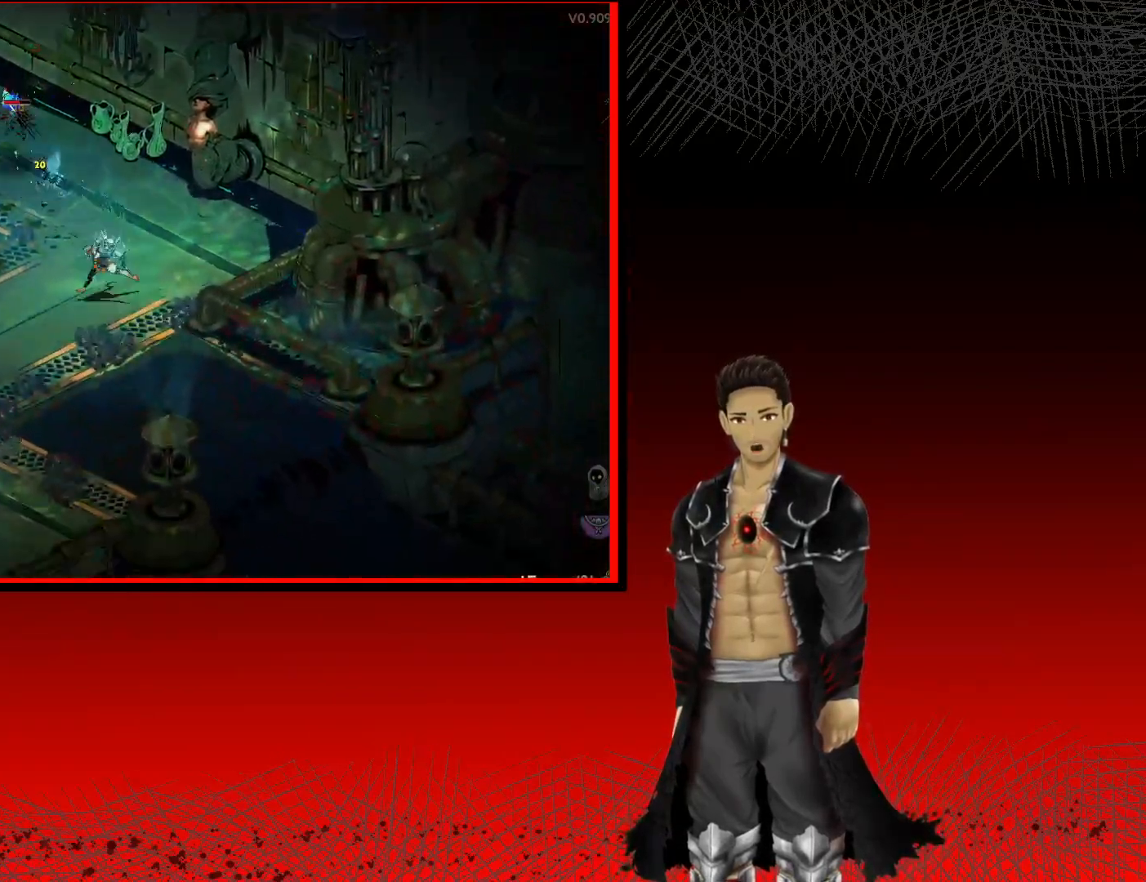
{"buttons": ["A"], "left_stick": "up-left", "right_stick": "center", "events": [[50, "left_stick", "up"], [433, "left_stick", "up-left"]]}
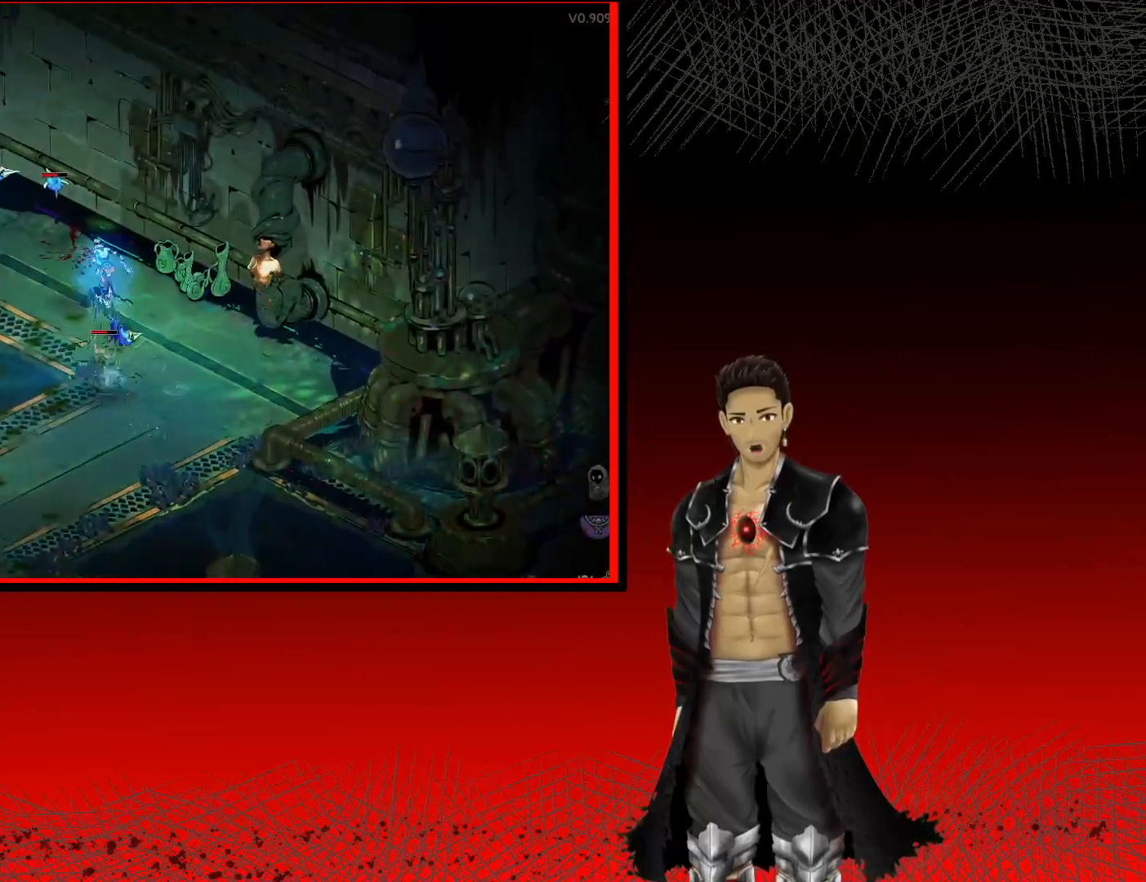
{"buttons": [], "left_stick": "up-left", "right_stick": "center", "events": [[33, "X", "down"], [100, "A", "up"], [167, "X", "up"], [233, "X", "down"], [367, "X", "up"]]}
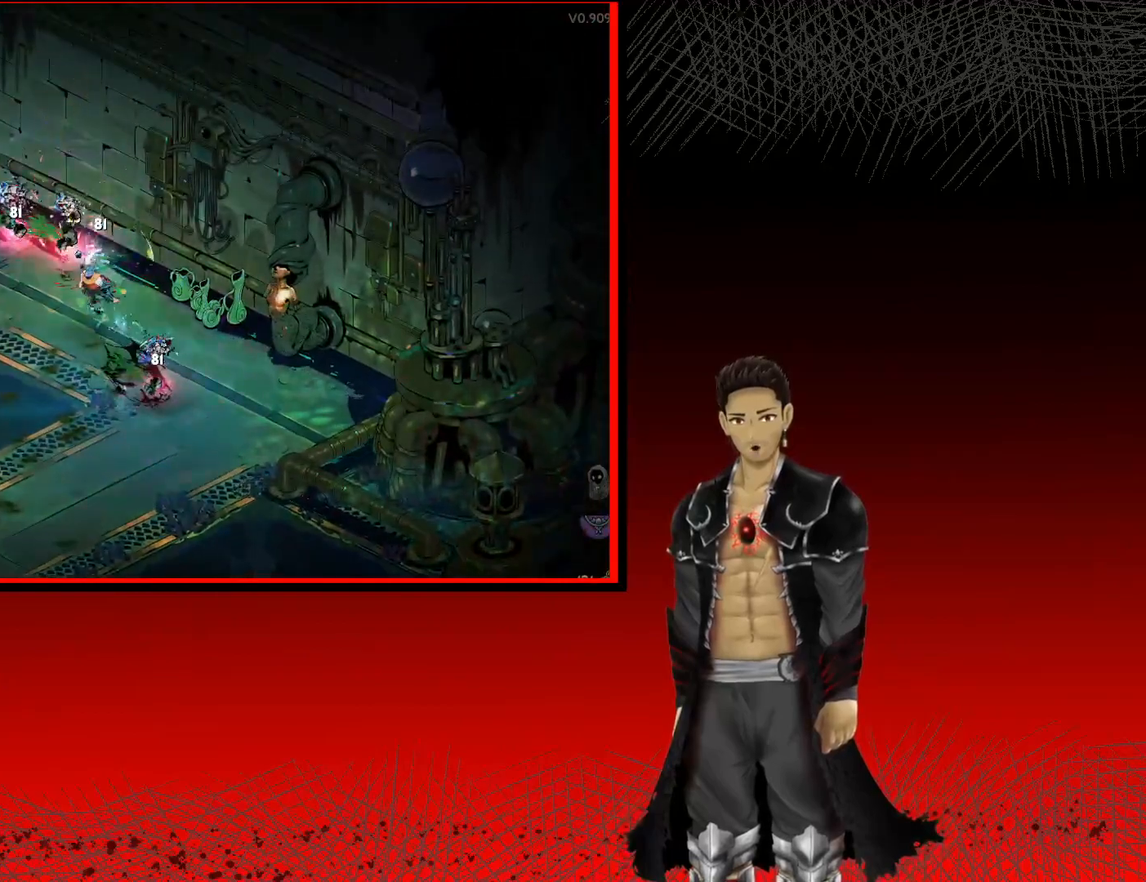
{"buttons": ["A", "X"], "left_stick": "down-right", "right_stick": "center", "events": [[17, "X", "down"], [167, "X", "up"], [233, "left_stick", "down-right"], [350, "A", "down"], [467, "X", "down"]]}
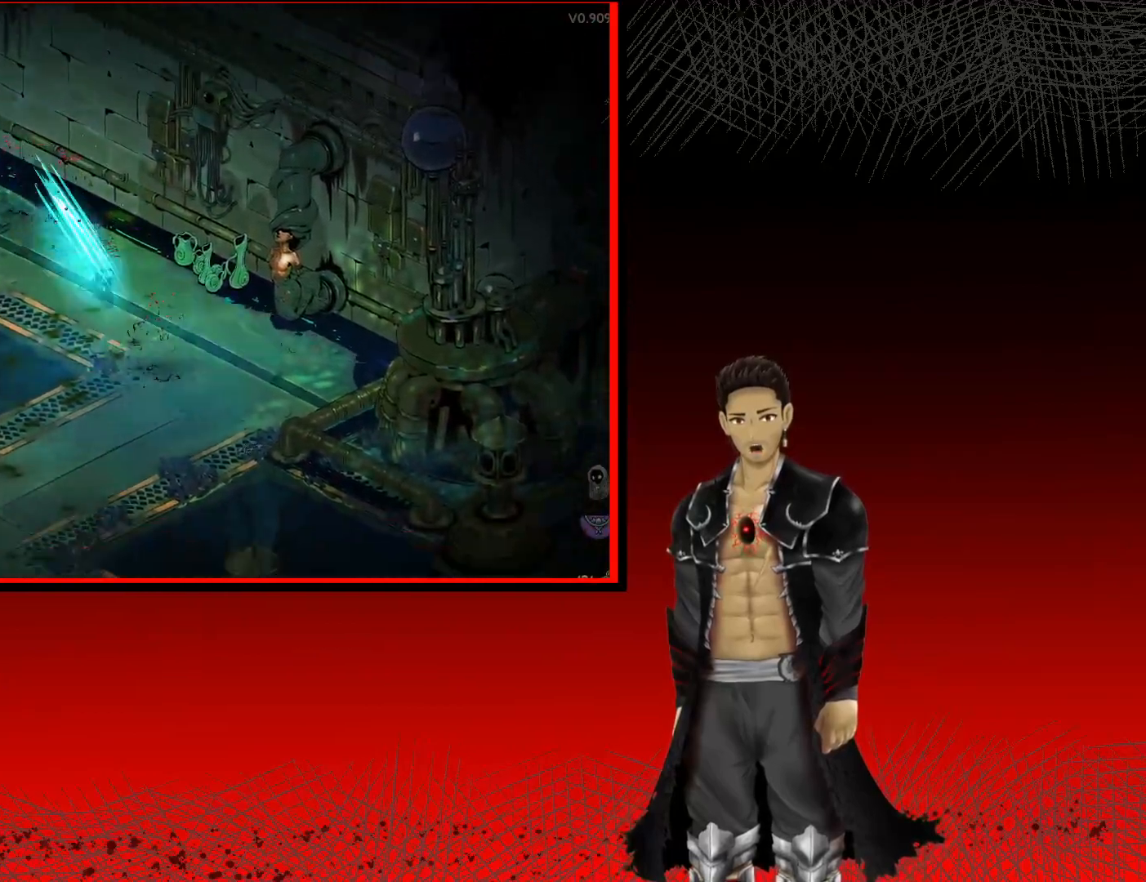
{"buttons": ["A"], "left_stick": "down-left", "right_stick": "center", "events": [[233, "left_stick", "down"], [250, "X", "up"], [367, "left_stick", "down-left"]]}
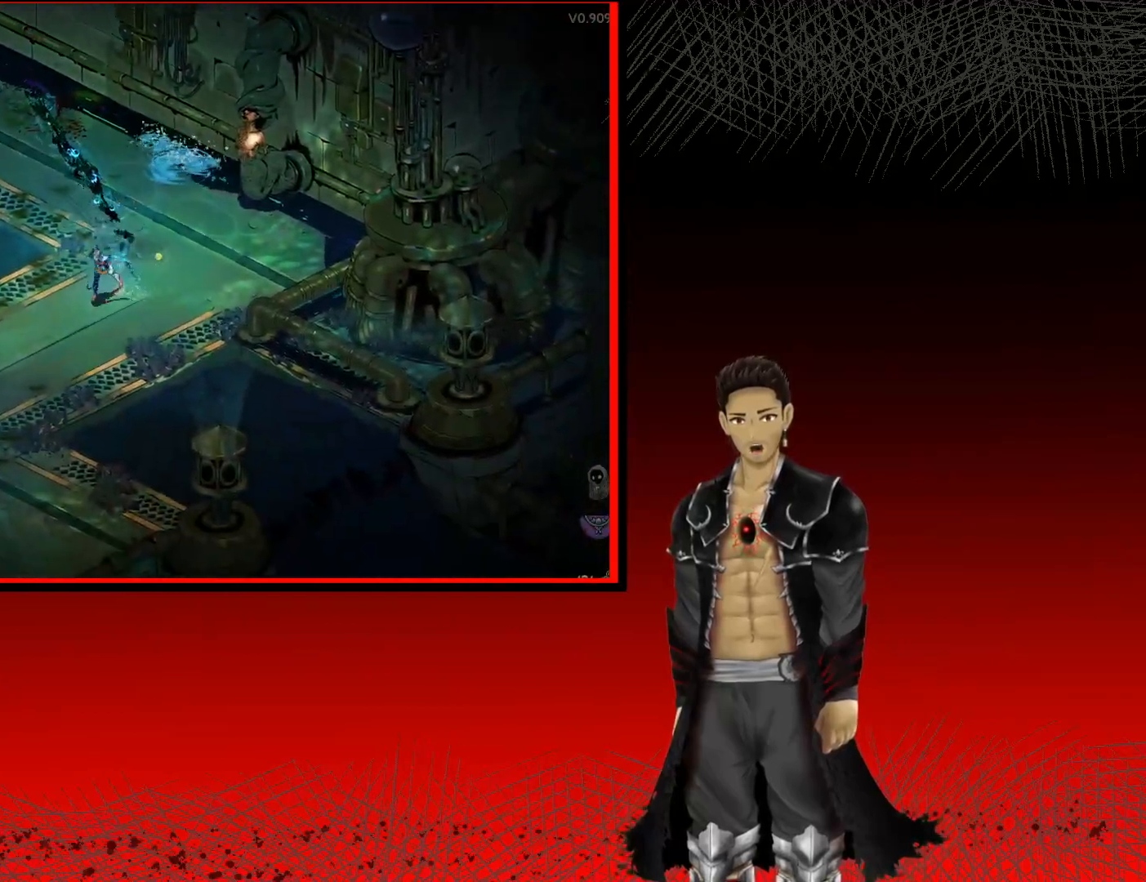
{"buttons": ["A"], "left_stick": "left", "right_stick": "center", "events": [[300, "A", "up"], [417, "A", "down"], [417, "left_stick", "left"]]}
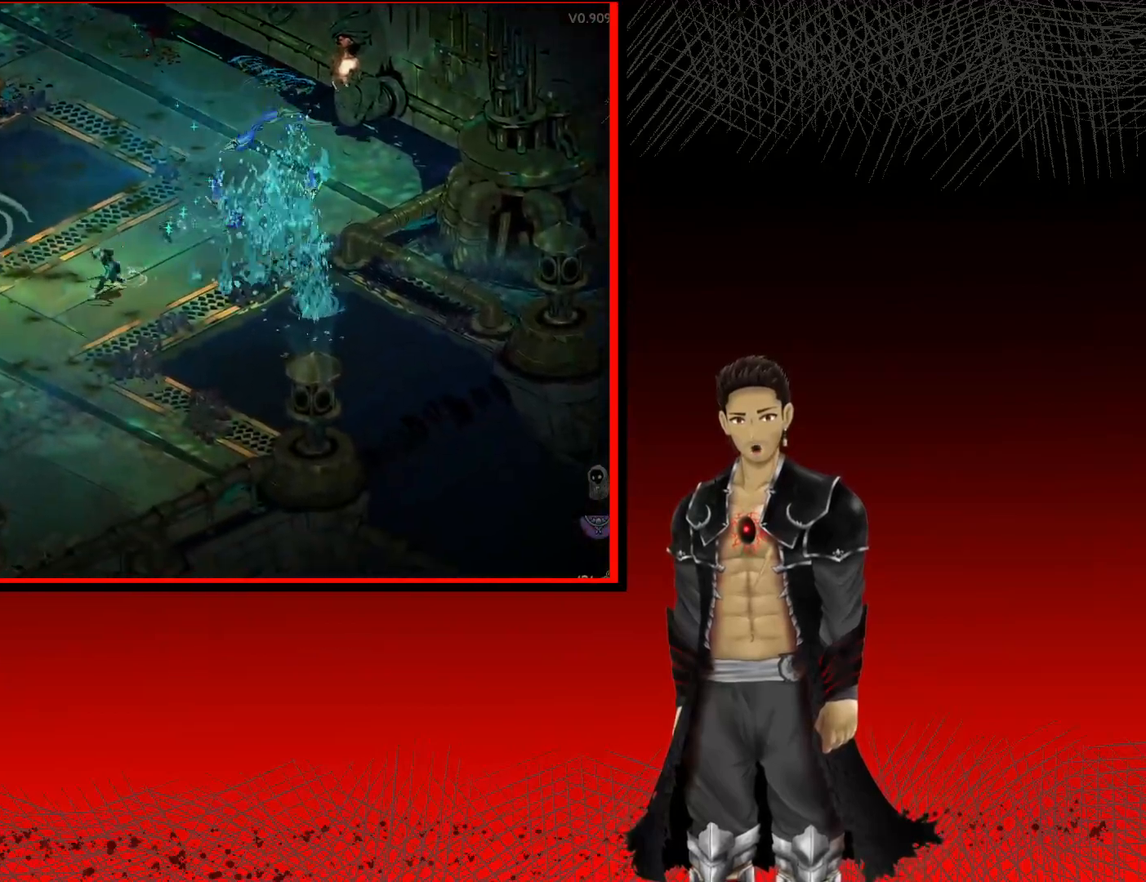
{"buttons": ["X"], "left_stick": "up-left", "right_stick": "center", "events": [[50, "X", "down"], [167, "A", "up"], [233, "left_stick", "up-left"], [267, "X", "up"], [367, "X", "down"]]}
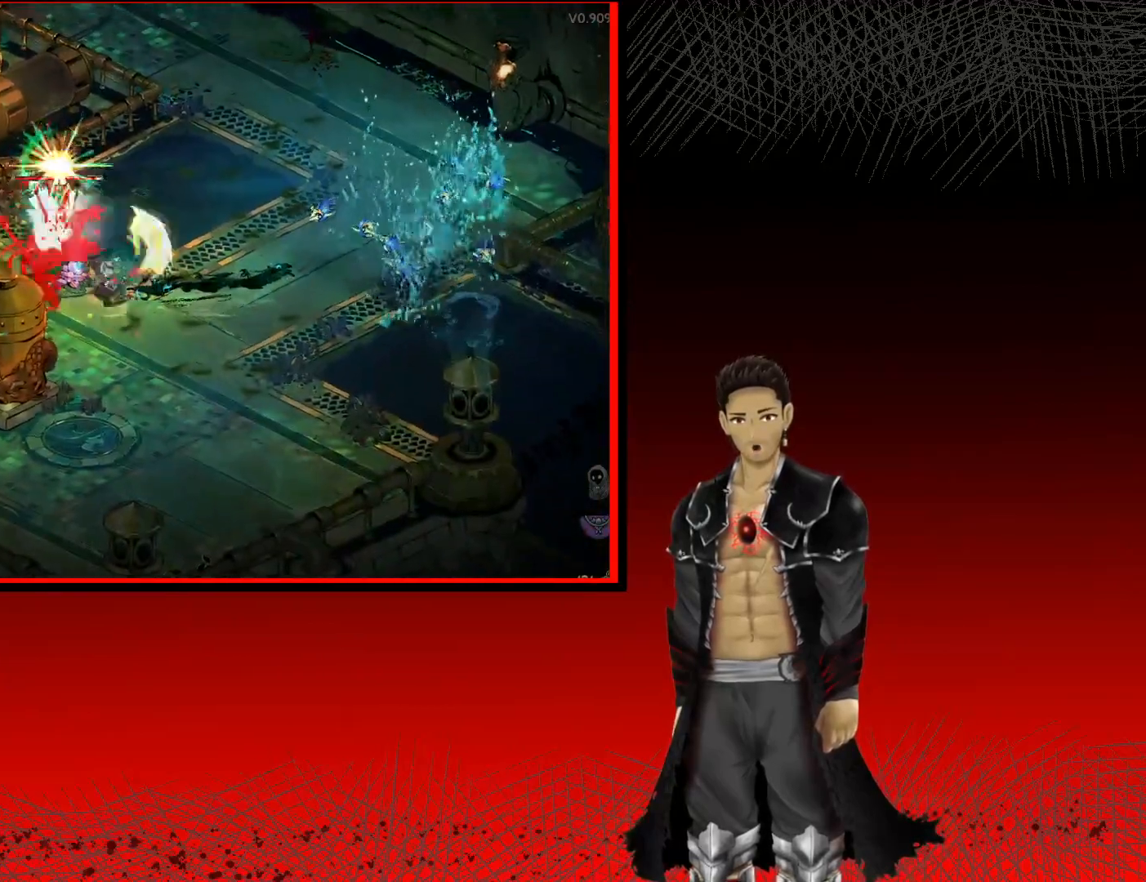
{"buttons": ["X"], "left_stick": "up-left", "right_stick": "center", "events": [[17, "X", "up"], [83, "X", "down"], [217, "X", "up"], [283, "X", "down"], [417, "X", "up"], [500, "X", "down"]]}
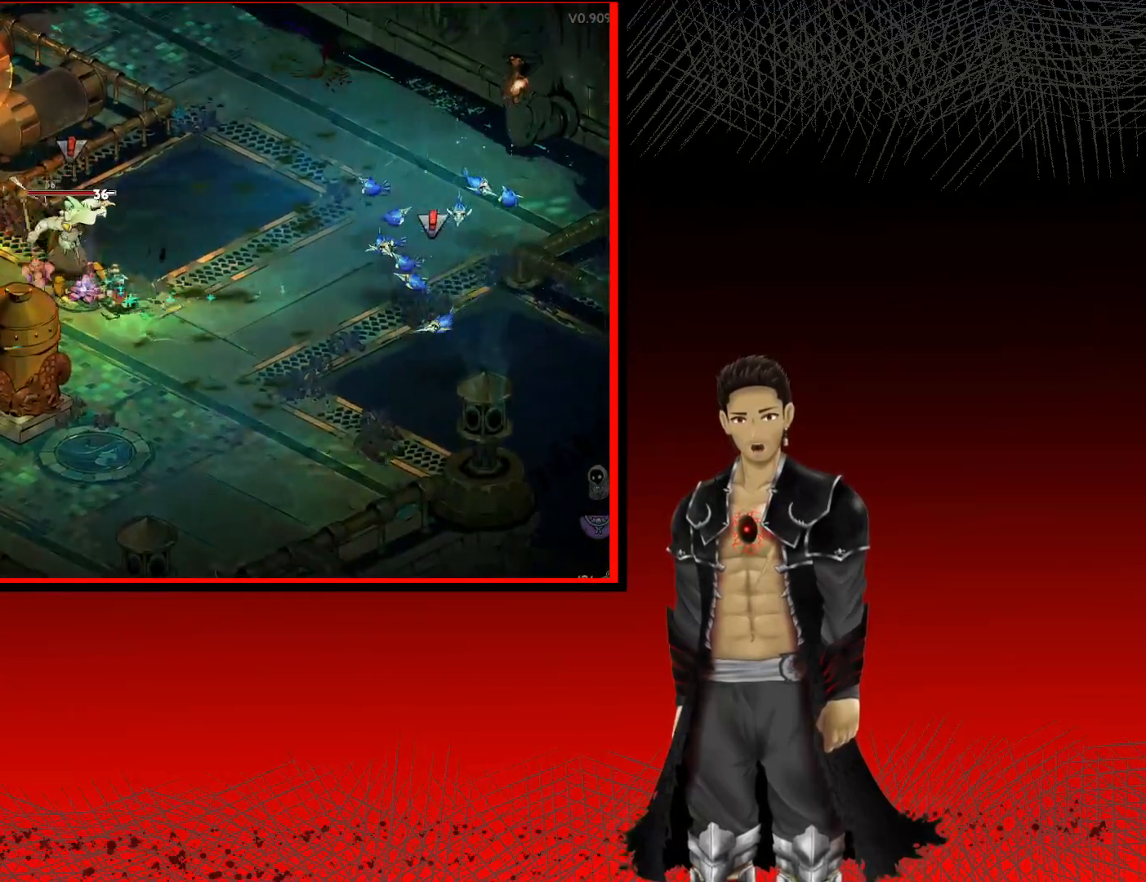
{"buttons": ["R1"], "left_stick": "center", "right_stick": "center", "events": [[117, "X", "up"], [217, "X", "down"], [383, "R1", "down"], [417, "X", "up"], [500, "left_stick", "center"]]}
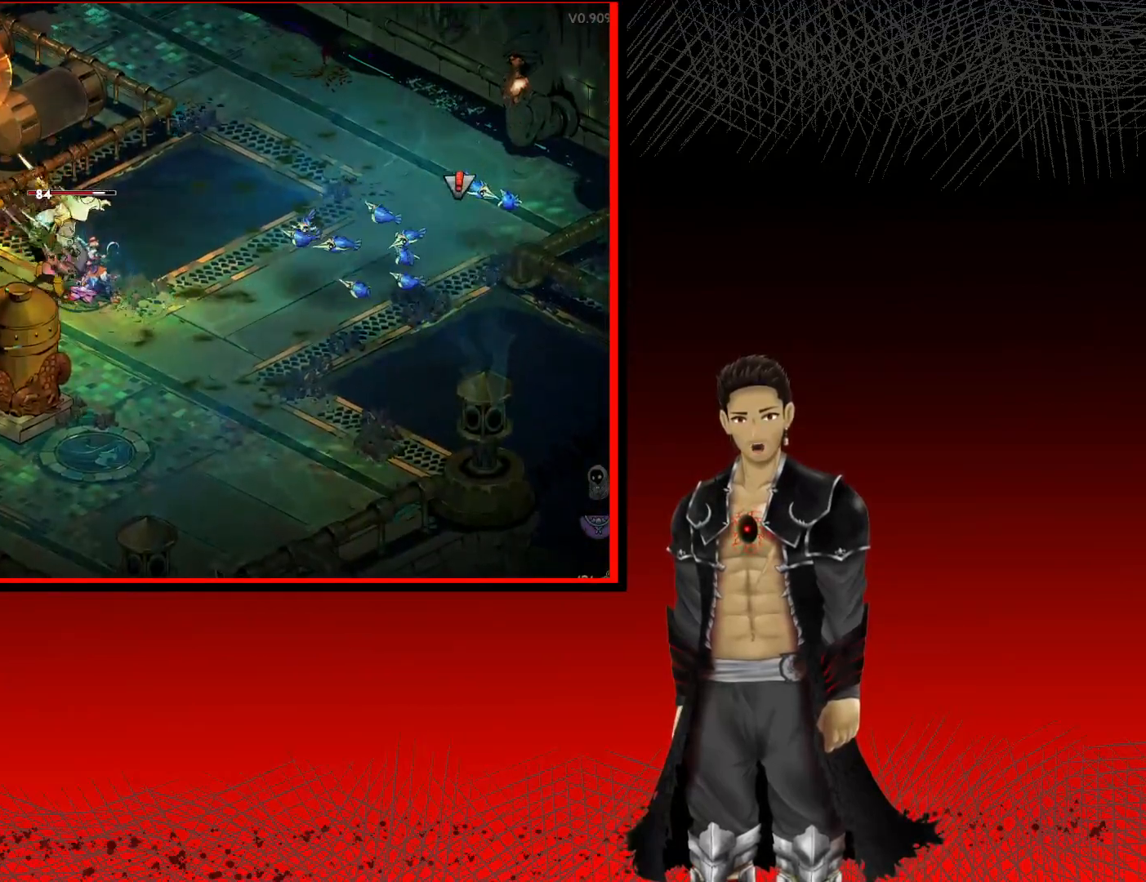
{"buttons": [], "left_stick": "center", "right_stick": "center", "events": [[33, "R1", "up"], [133, "R1", "down"], [233, "R1", "up"], [333, "R1", "down"], [417, "R1", "up"]]}